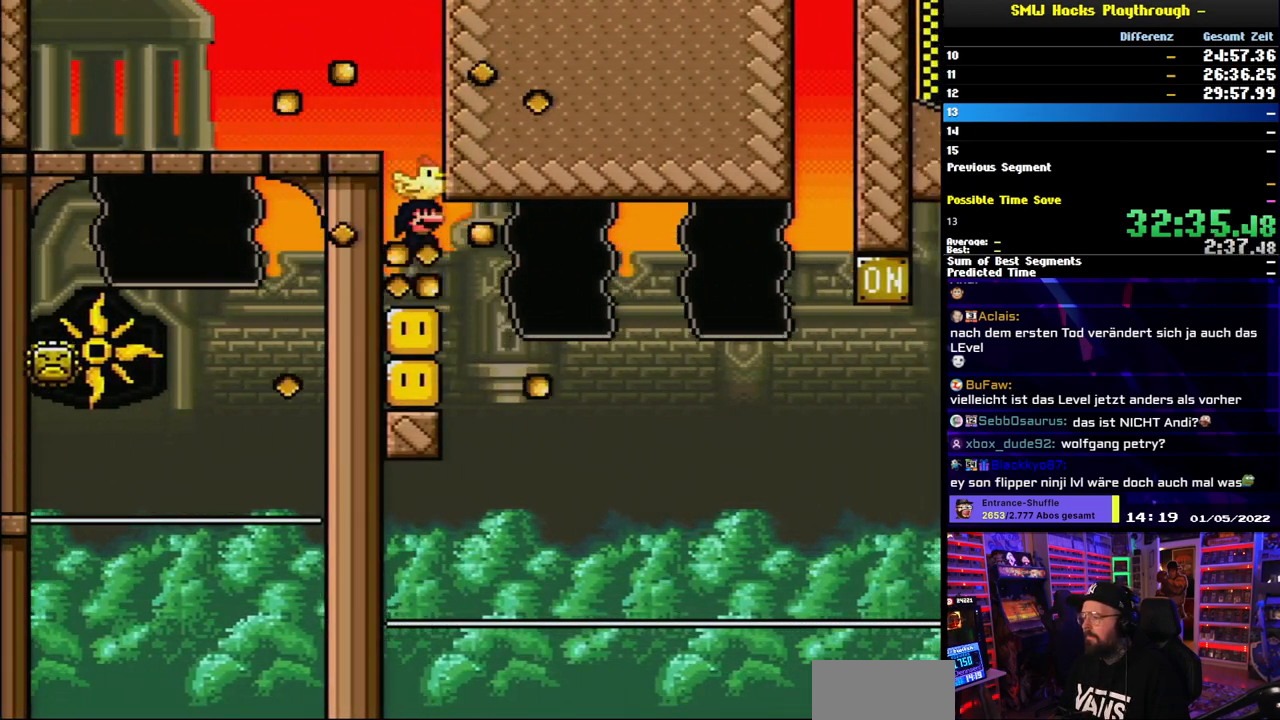
Gameplay with a controller (Nintendo layout); each line is a JSON object with the inputs held at the frame after it. "events" lists button and stick changes between this image and that frame as [ms after this image, input, new state], when the widget could be followed in between. Not read: L3 R3.
{"buttons": ["X"], "events": []}
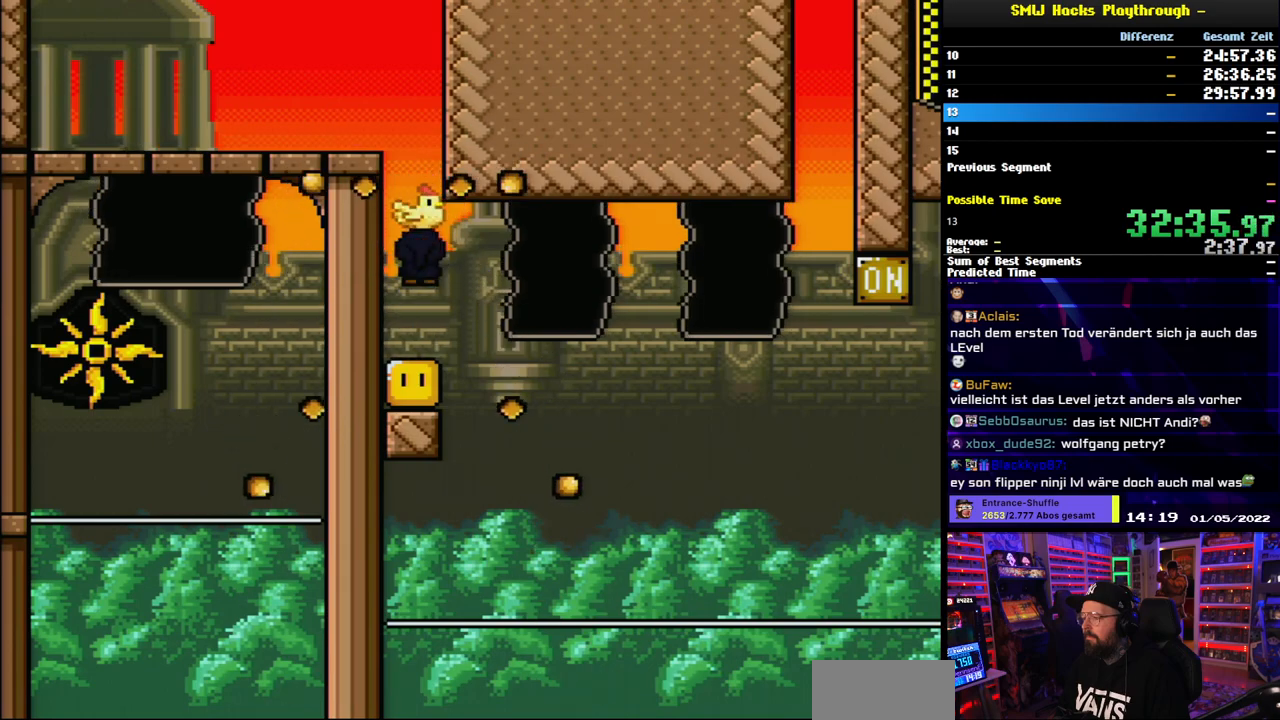
{"buttons": ["X"], "events": []}
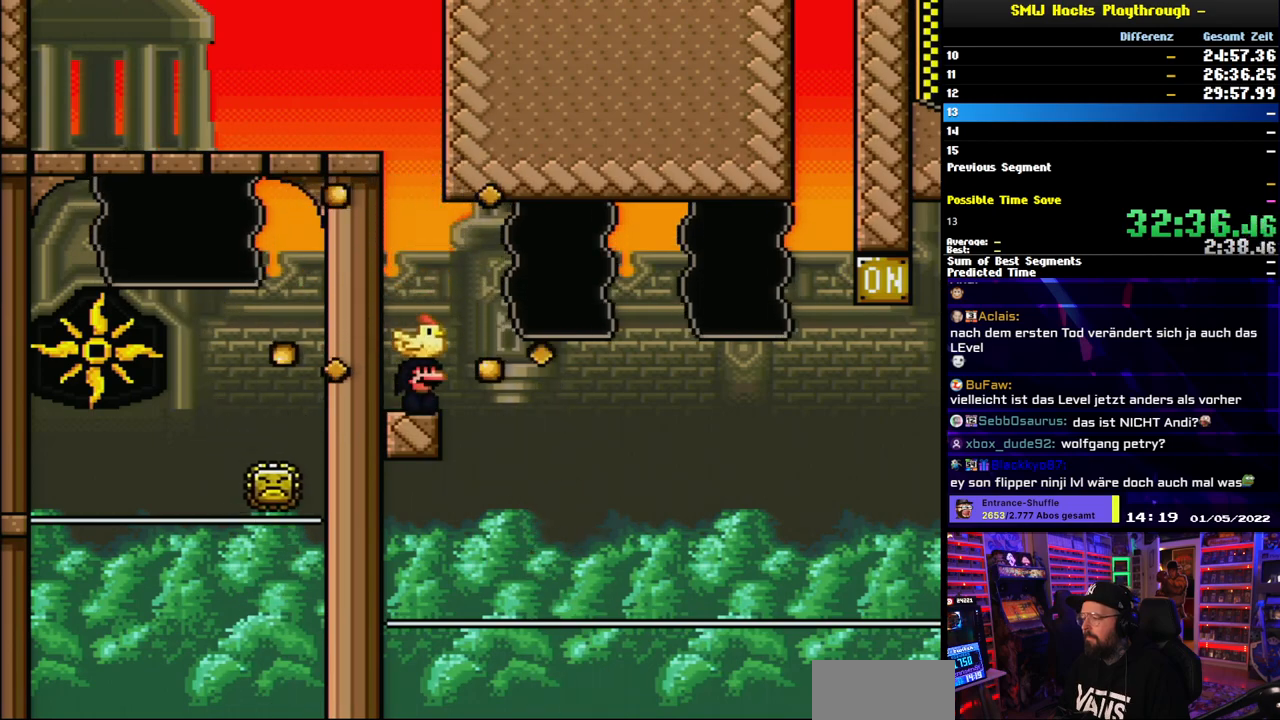
{"buttons": ["X", "DPAD_RIGHT"], "events": [[383, "DPAD_RIGHT", "down"], [400, "A", "down"], [467, "A", "up"]]}
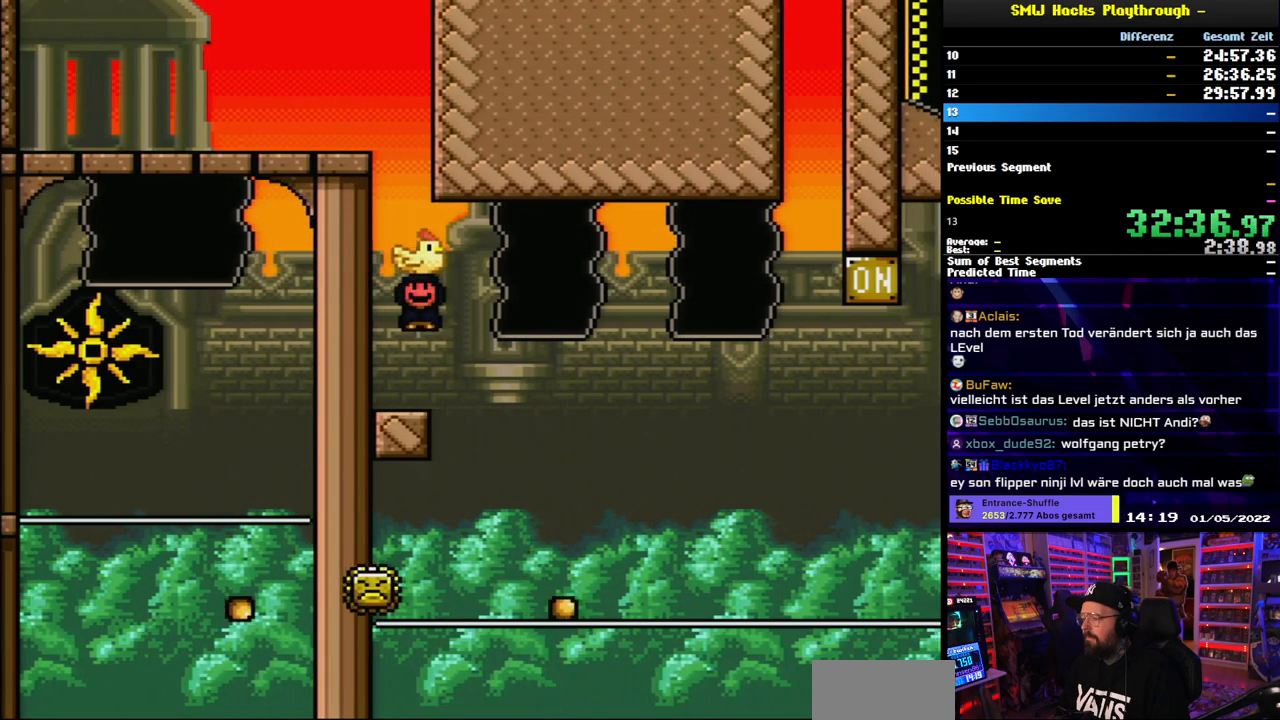
{"buttons": ["A", "X"]}
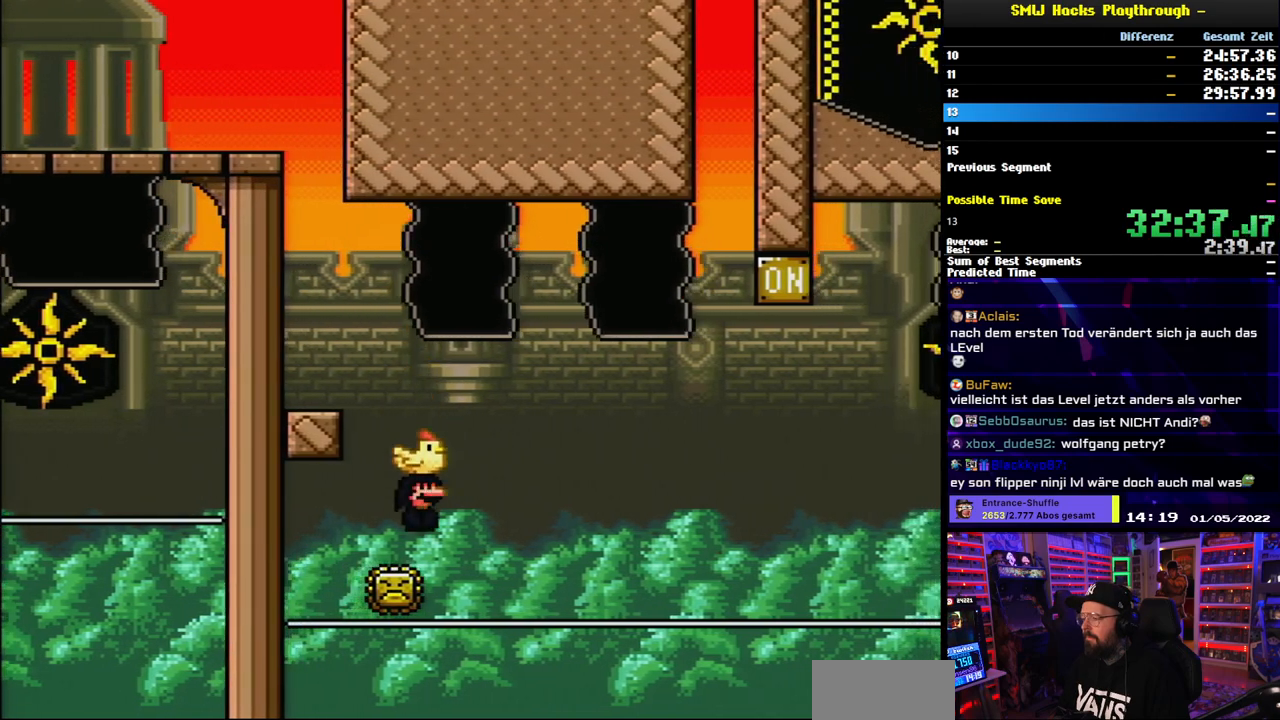
{"buttons": ["A", "X"], "events": [[67, "DPAD_RIGHT", "down"], [150, "DPAD_RIGHT", "up"]]}
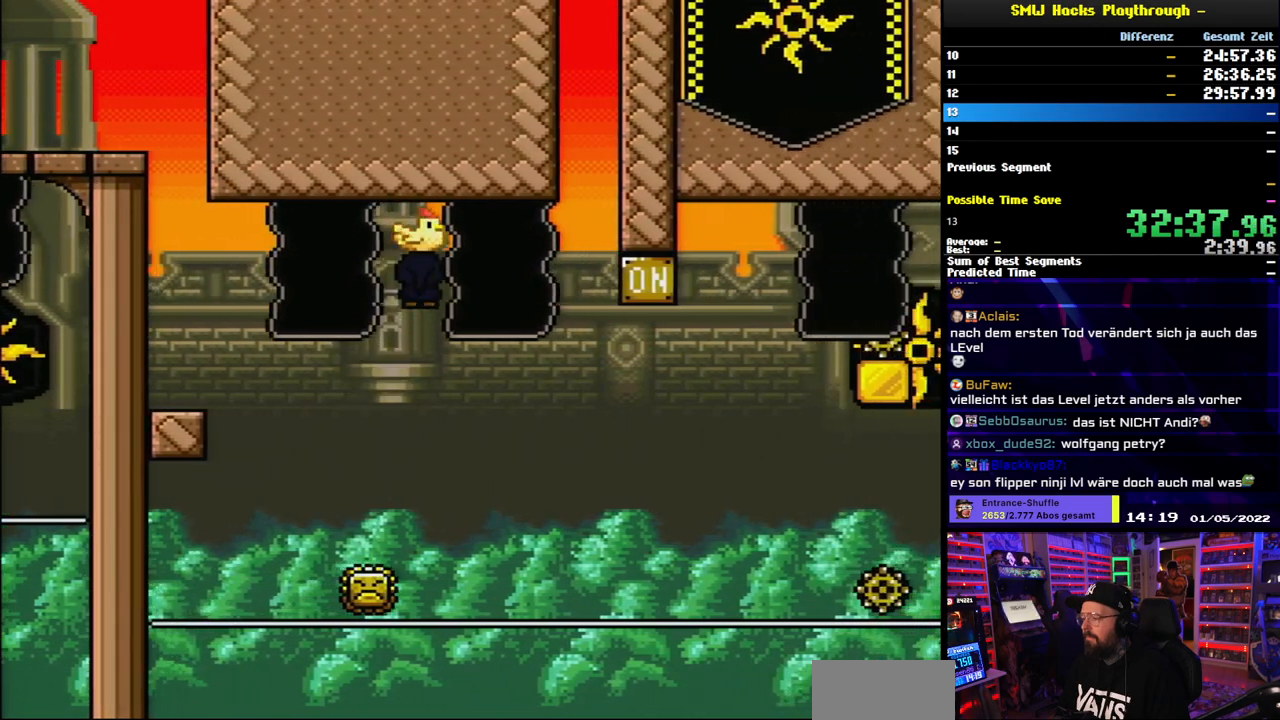
{"buttons": ["A", "X", "DPAD_RIGHT"], "events": [[50, "DPAD_RIGHT", "down"], [50, "X", "up"], [67, "DPAD_RIGHT", "up"], [67, "X", "down"], [117, "DPAD_LEFT", "down"], [233, "DPAD_LEFT", "up"], [300, "DPAD_RIGHT", "down"]]}
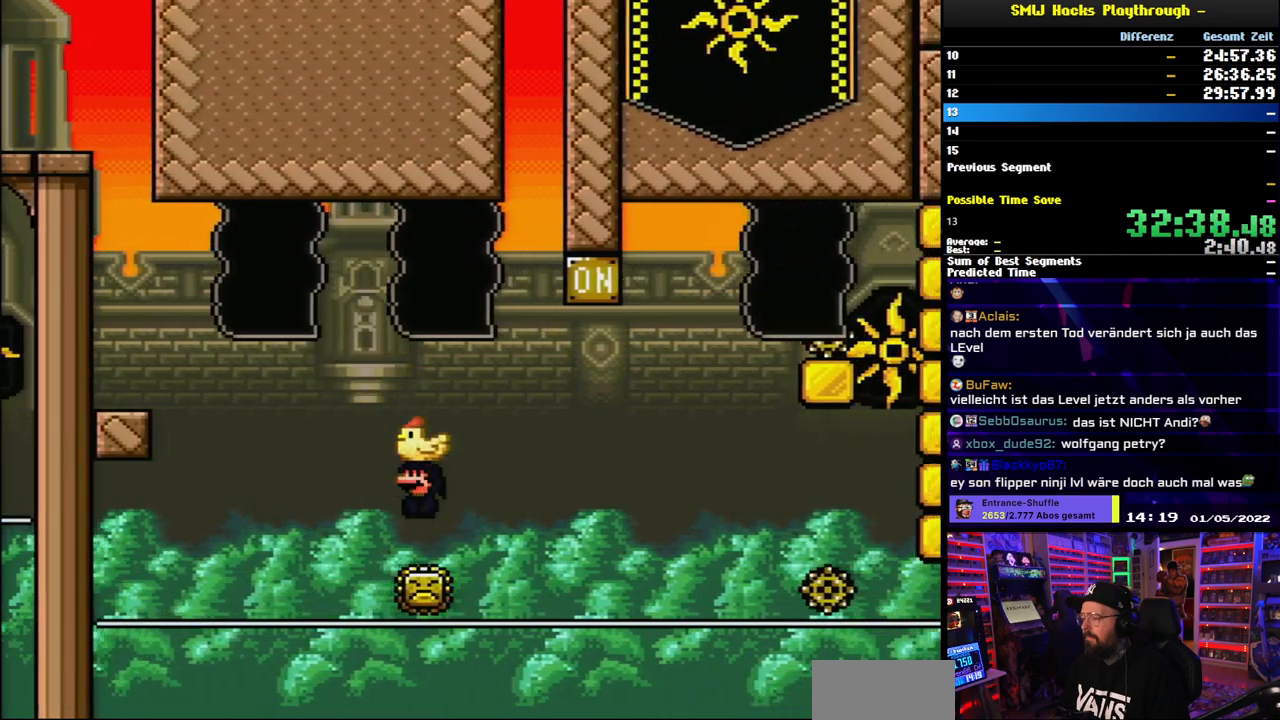
{"buttons": ["A", "X", "DPAD_LEFT"], "events": [[367, "DPAD_UP", "down"], [383, "DPAD_RIGHT", "up"], [400, "DPAD_LEFT", "down"], [400, "DPAD_UP", "up"]]}
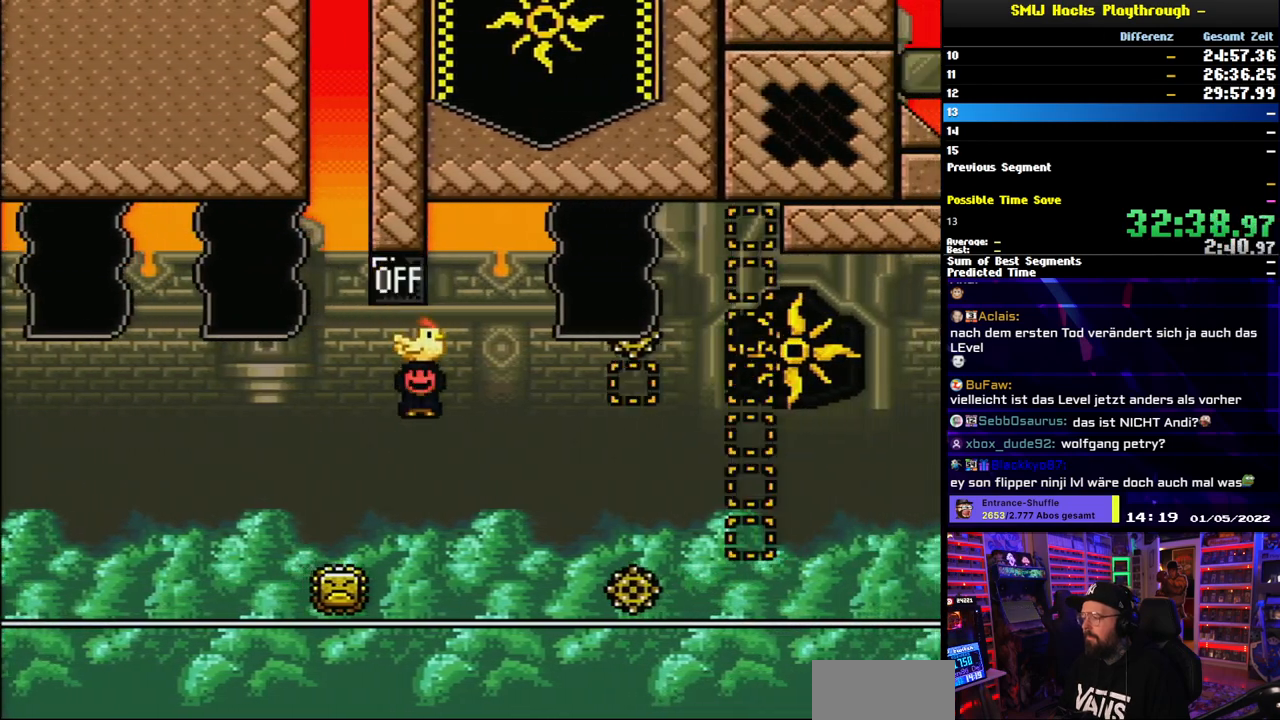
{"buttons": ["A", "X"], "events": [[83, "DPAD_LEFT", "up"], [183, "DPAD_RIGHT", "down"], [367, "DPAD_LEFT", "down"], [367, "X", "up"], [383, "DPAD_LEFT", "up"], [383, "X", "down"], [433, "DPAD_RIGHT", "up"]]}
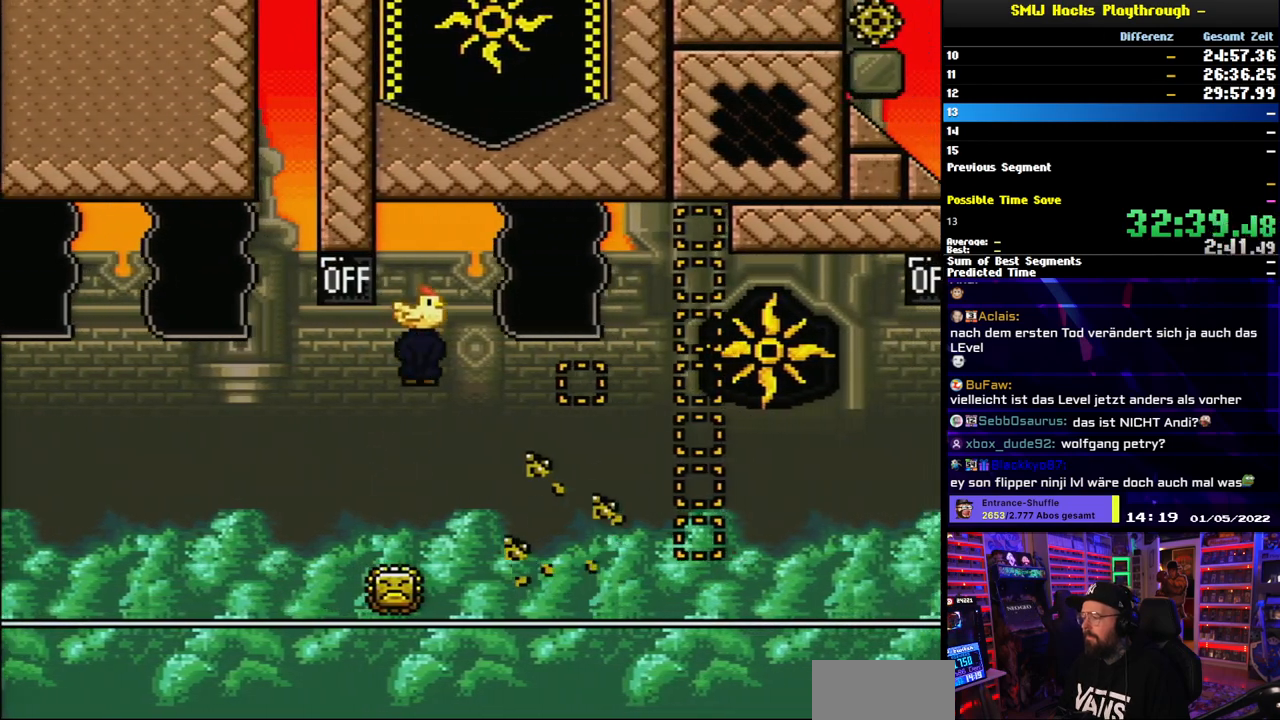
{"buttons": ["A", "X", "DPAD_LEFT"], "events": [[417, "DPAD_RIGHT", "down"], [417, "X", "up"], [433, "DPAD_RIGHT", "up"], [433, "X", "down"], [450, "DPAD_LEFT", "down"]]}
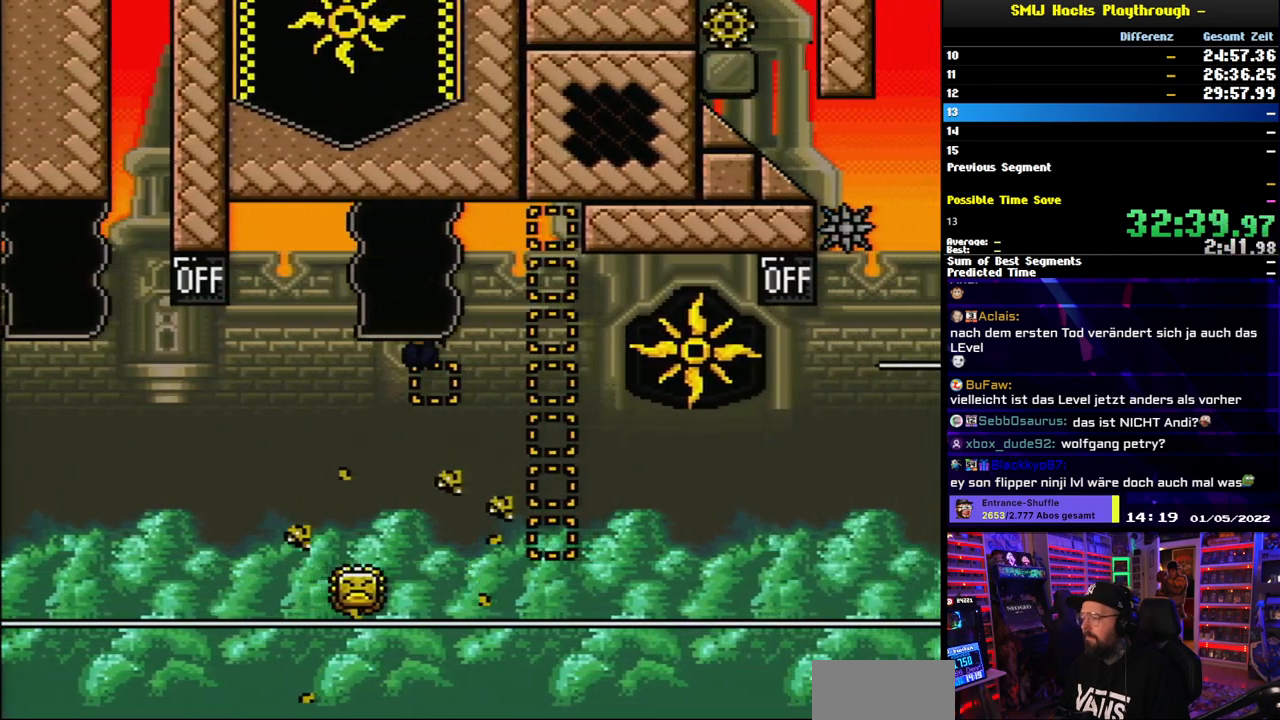
{"buttons": ["X", "L1"], "events": [[100, "DPAD_LEFT", "up"], [167, "DPAD_RIGHT", "down"], [417, "A", "up"], [417, "DPAD_RIGHT", "up"], [433, "L1", "down"]]}
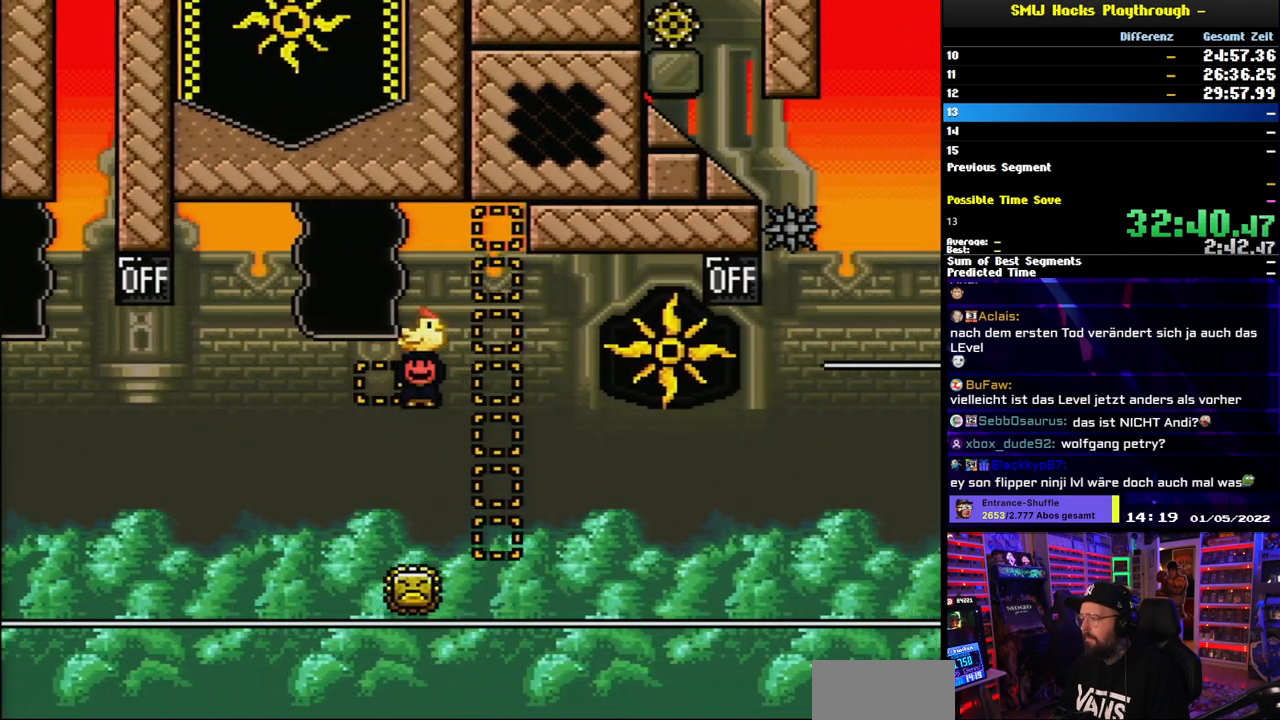
{"buttons": ["X", "DPAD_RIGHT"], "events": [[17, "L1", "up"], [83, "A", "down"], [117, "A", "up"], [283, "DPAD_LEFT", "down"], [367, "DPAD_LEFT", "up"], [400, "DPAD_RIGHT", "down"]]}
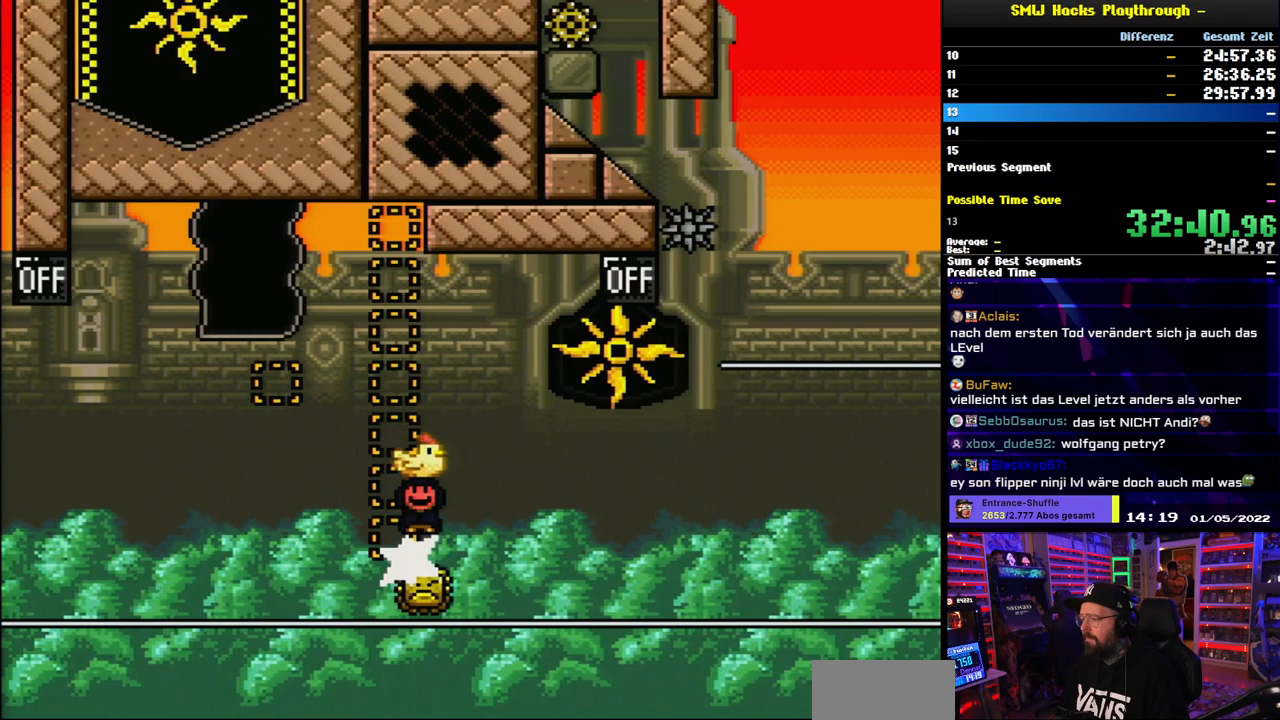
{"buttons": ["A", "X", "DPAD_RIGHT"], "events": [[33, "DPAD_RIGHT", "up"], [100, "A", "down"], [167, "DPAD_RIGHT", "down"], [233, "DPAD_LEFT", "down"], [233, "X", "up"], [250, "DPAD_LEFT", "up"], [250, "X", "down"]]}
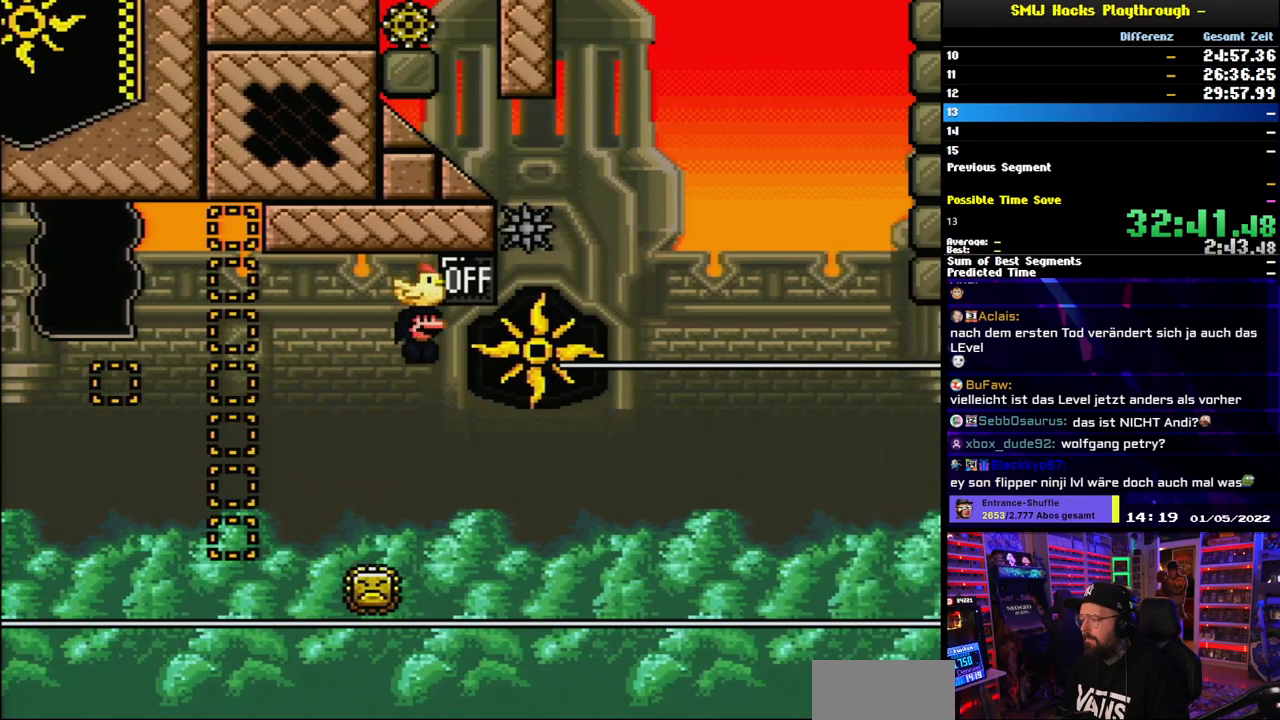
{"buttons": ["A", "X", "DPAD_RIGHT"], "events": [[67, "DPAD_RIGHT", "up"], [83, "DPAD_LEFT", "down"], [233, "DPAD_LEFT", "up"], [283, "DPAD_RIGHT", "down"], [283, "X", "up"], [300, "X", "down"]]}
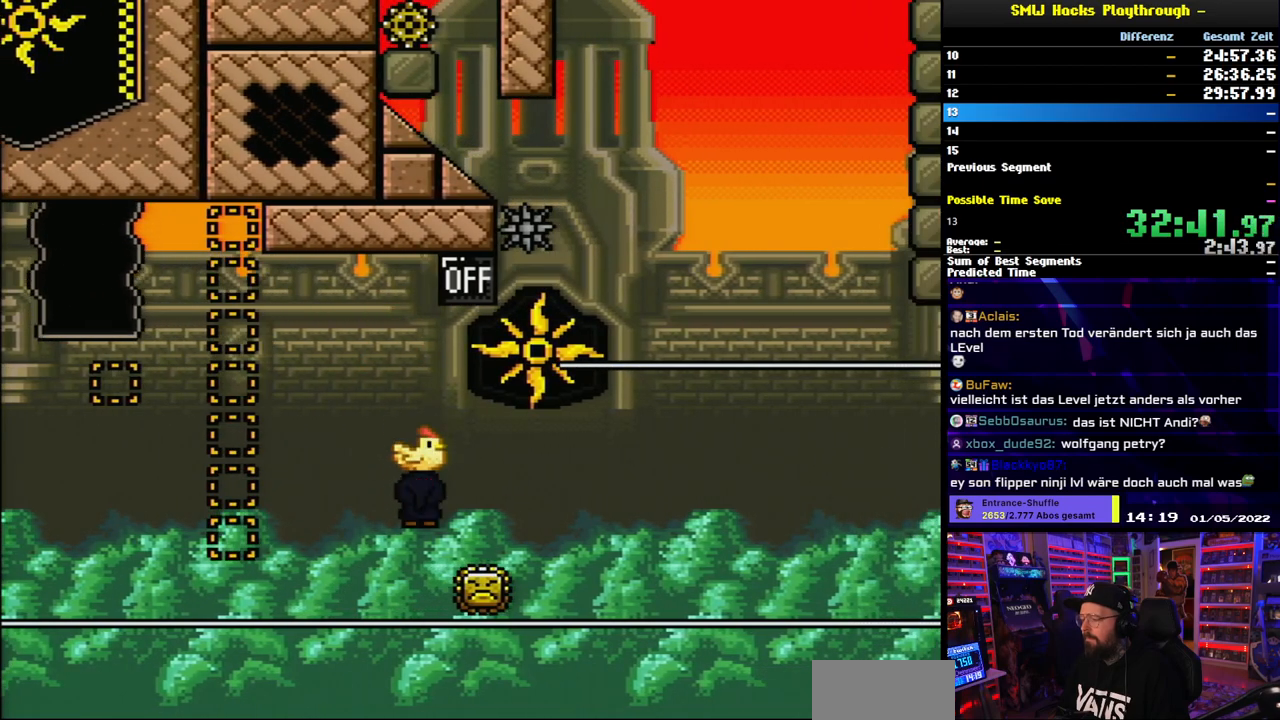
{"buttons": ["A", "X", "DPAD_RIGHT"], "events": [[117, "DPAD_RIGHT", "up"], [117, "DPAD_UP", "down"], [133, "DPAD_LEFT", "down"], [133, "DPAD_UP", "up"], [250, "DPAD_UP", "down"], [267, "DPAD_LEFT", "up"], [283, "DPAD_RIGHT", "down"], [283, "DPAD_UP", "up"]]}
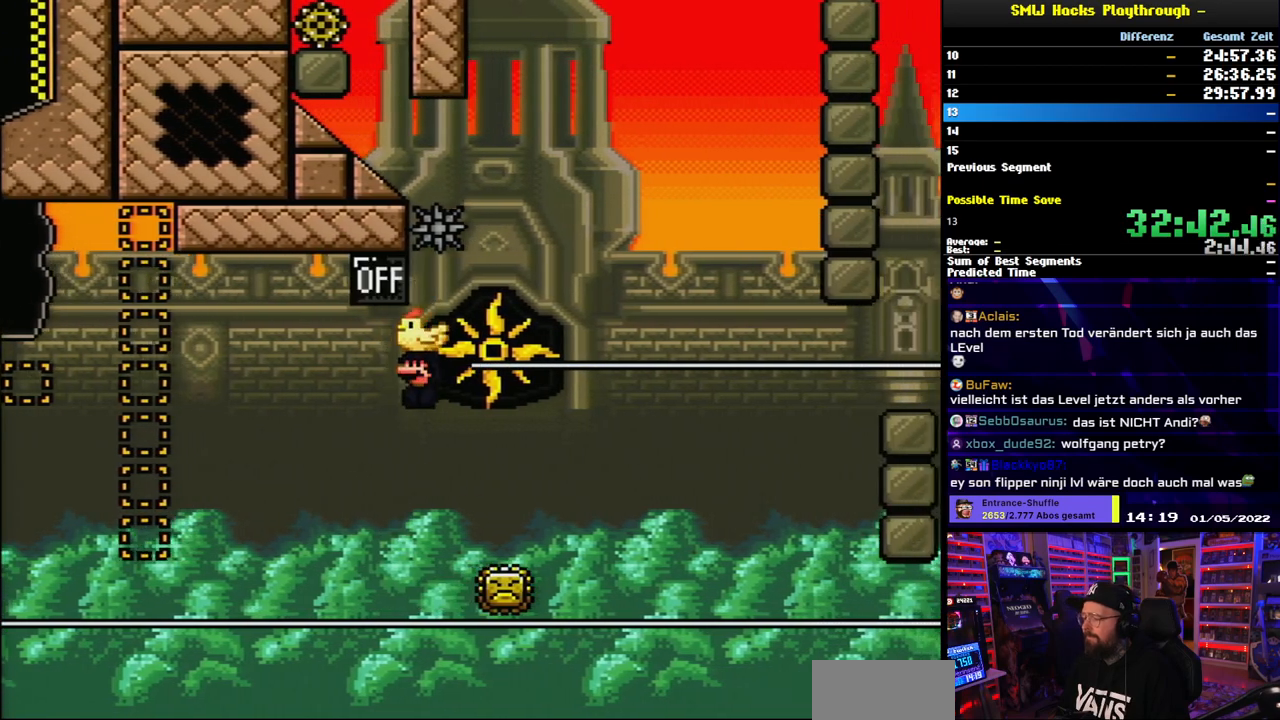
{"buttons": ["X", "DPAD_LEFT"], "events": [[483, "A", "up"], [483, "DPAD_RIGHT", "up"], [483, "DPAD_UP", "down"], [500, "DPAD_LEFT", "down"], [500, "DPAD_UP", "up"]]}
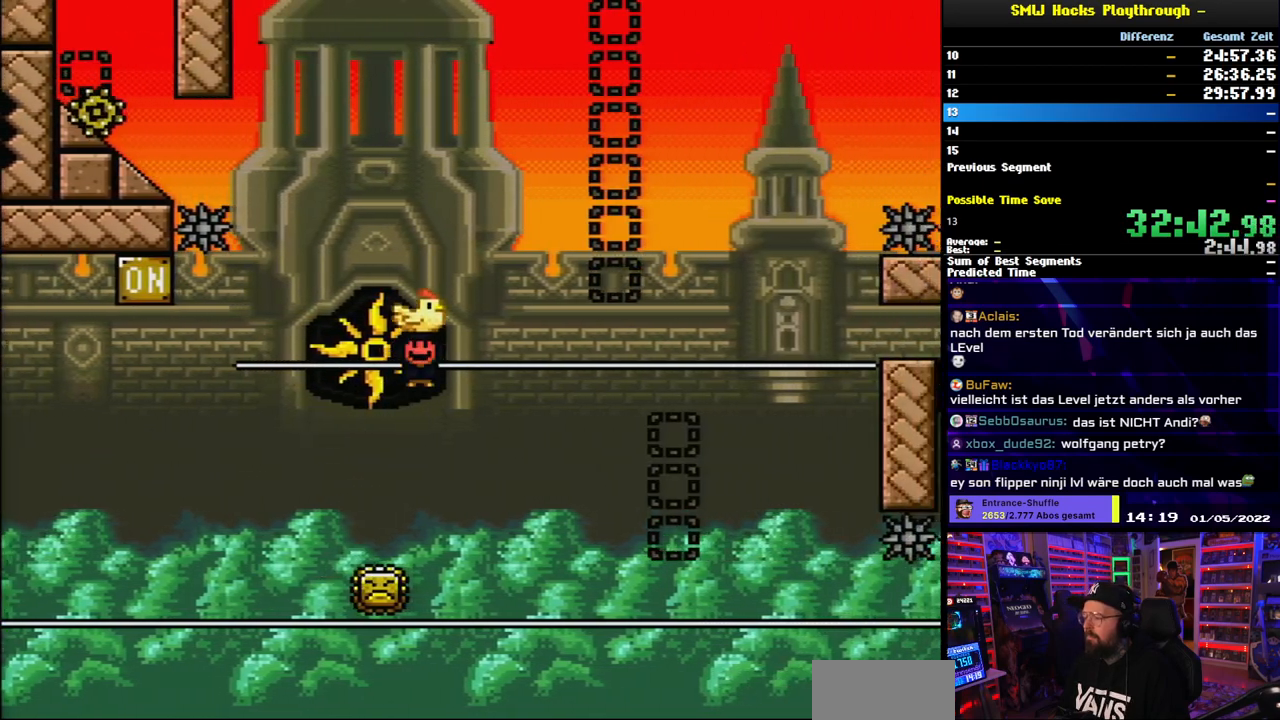
{"buttons": ["A", "X", "DPAD_RIGHT"], "events": [[100, "A", "down"], [100, "DPAD_DOWN", "down"], [100, "DPAD_LEFT", "up"], [100, "DPAD_RIGHT", "down"], [100, "X", "up"], [117, "DPAD_DOWN", "up"], [117, "DPAD_RIGHT", "up"], [117, "X", "down"], [183, "DPAD_RIGHT", "down"], [333, "DPAD_RIGHT", "up"], [500, "DPAD_RIGHT", "down"]]}
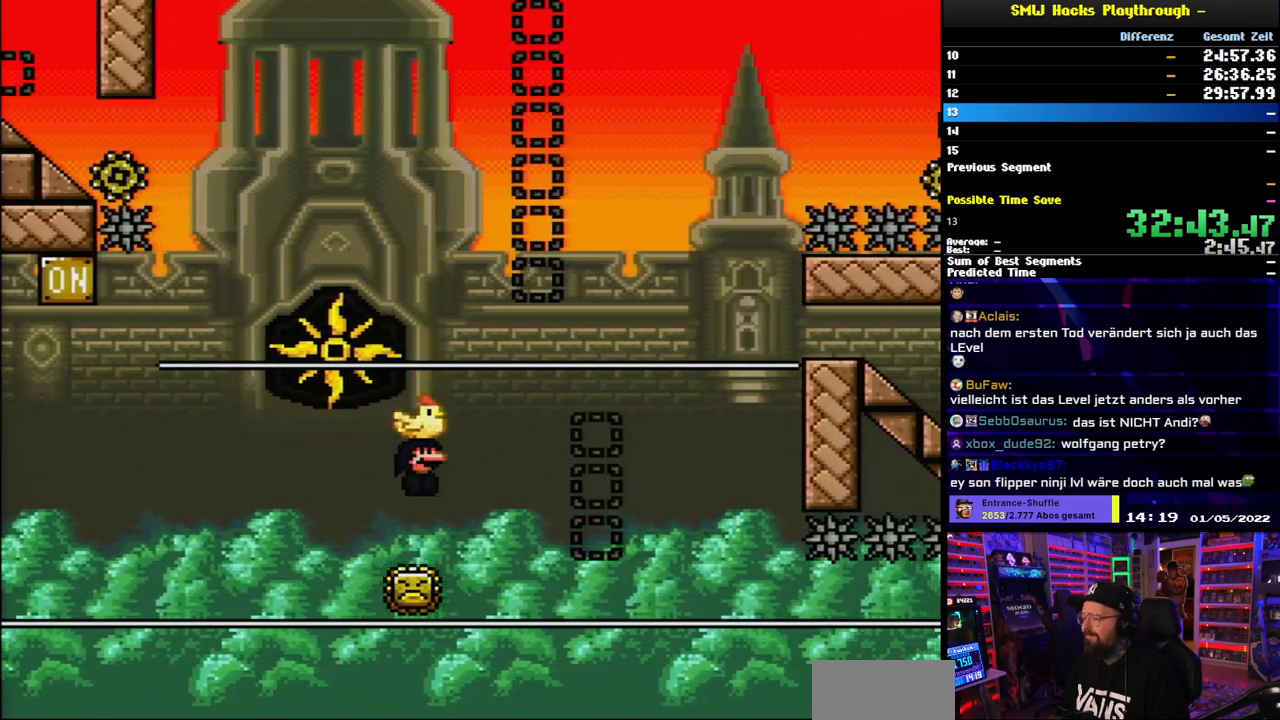
{"buttons": ["A", "X", "DPAD_LEFT"], "events": [[117, "DPAD_RIGHT", "up"], [167, "DPAD_LEFT", "down"], [317, "DPAD_LEFT", "up"], [400, "DPAD_LEFT", "down"]]}
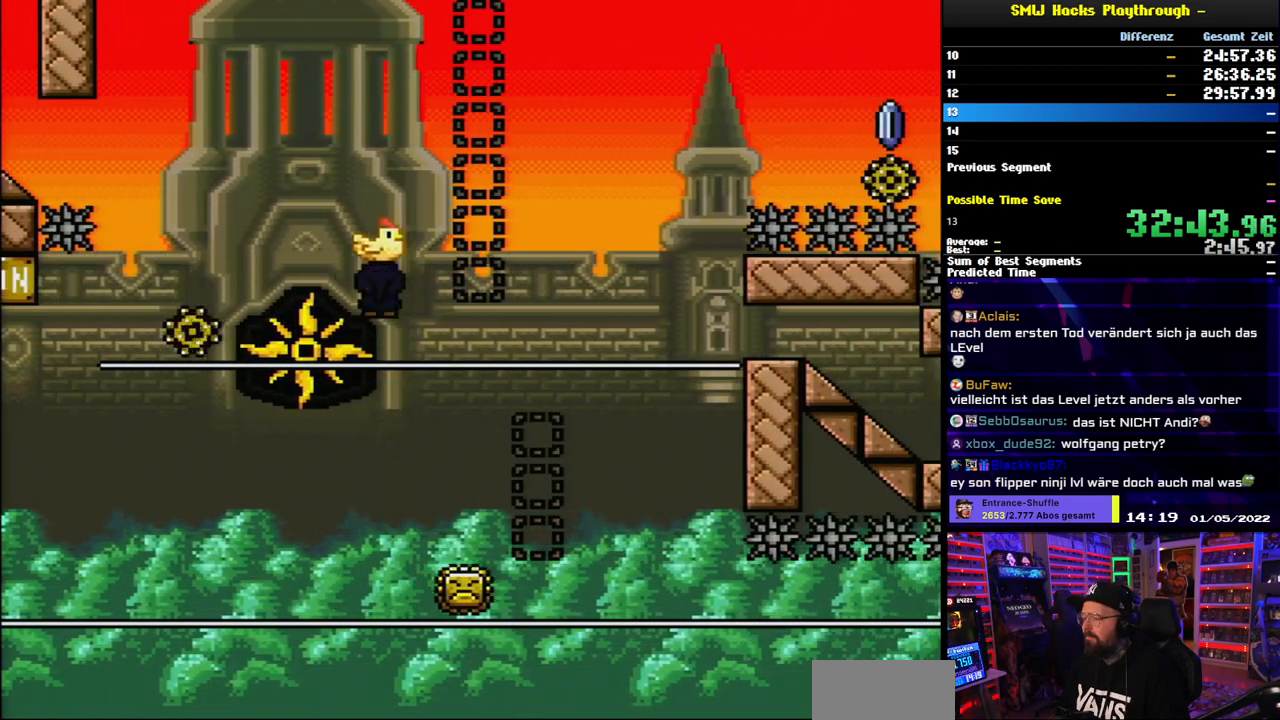
{"buttons": ["A", "X"], "events": [[167, "DPAD_LEFT", "up"], [200, "DPAD_RIGHT", "down"], [467, "DPAD_RIGHT", "up"]]}
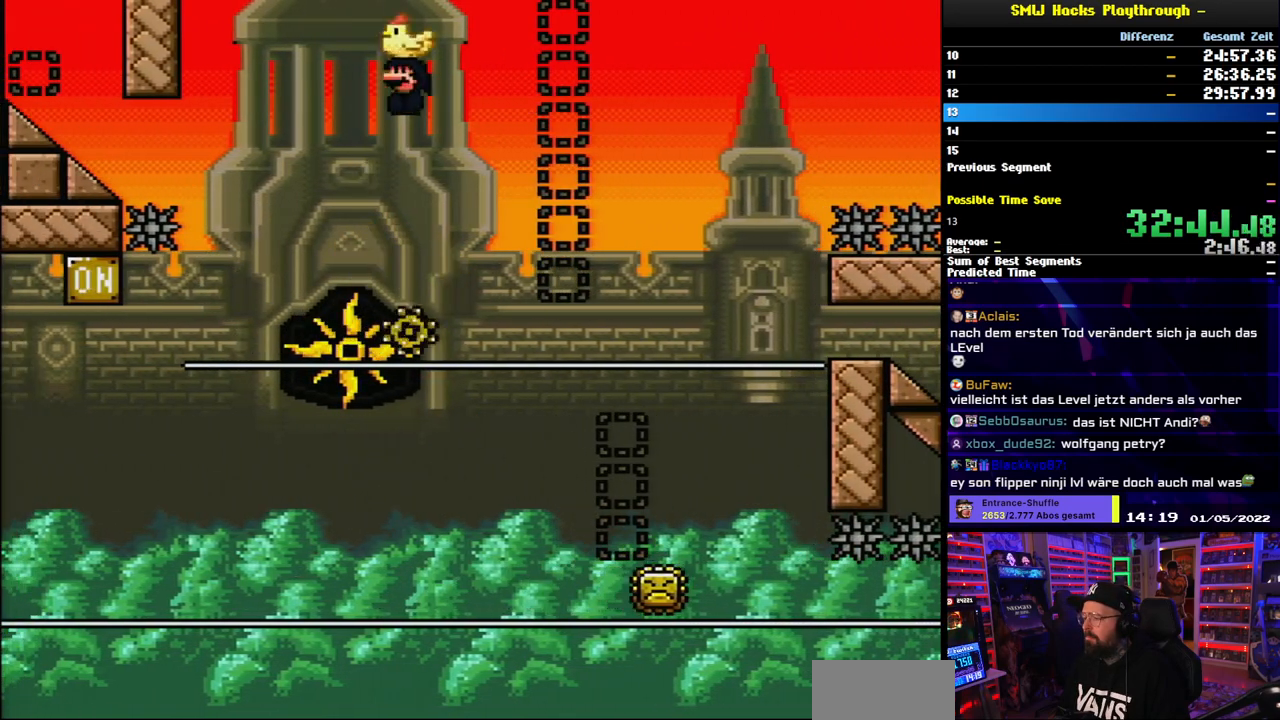
{"buttons": ["A", "X"], "events": []}
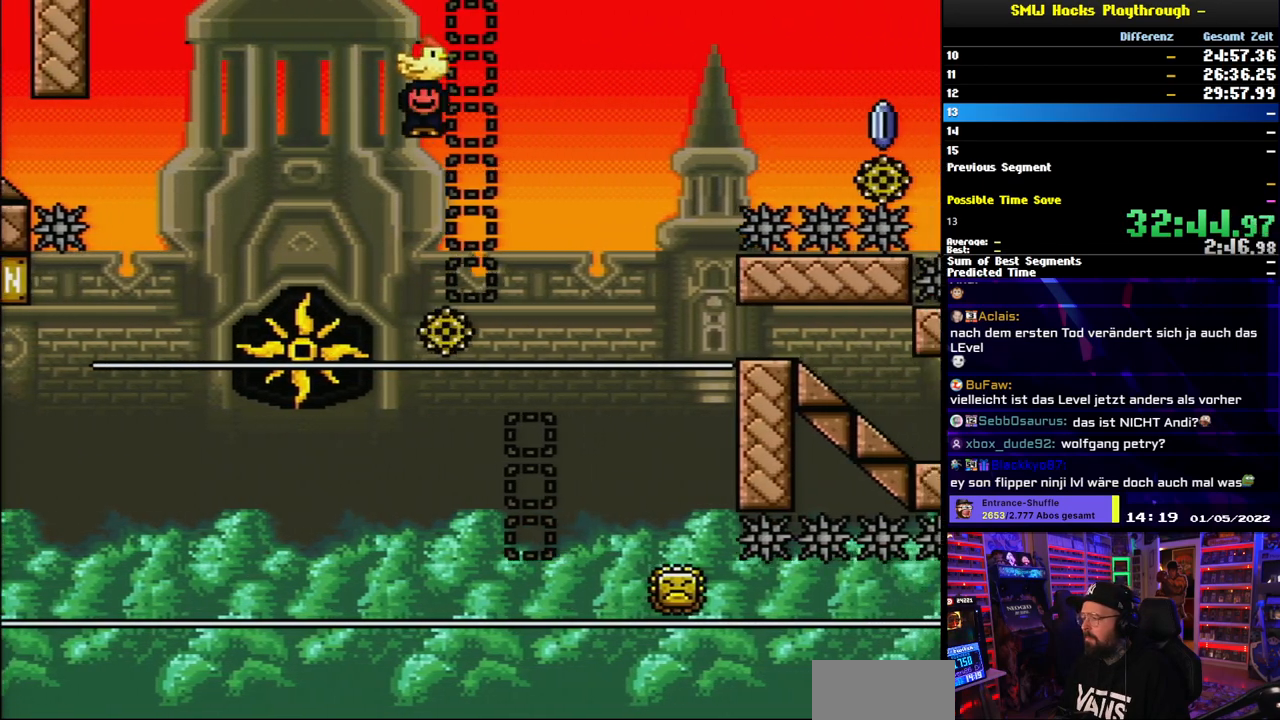
{"buttons": ["A", "X", "DPAD_RIGHT"], "events": [[50, "DPAD_RIGHT", "down"]]}
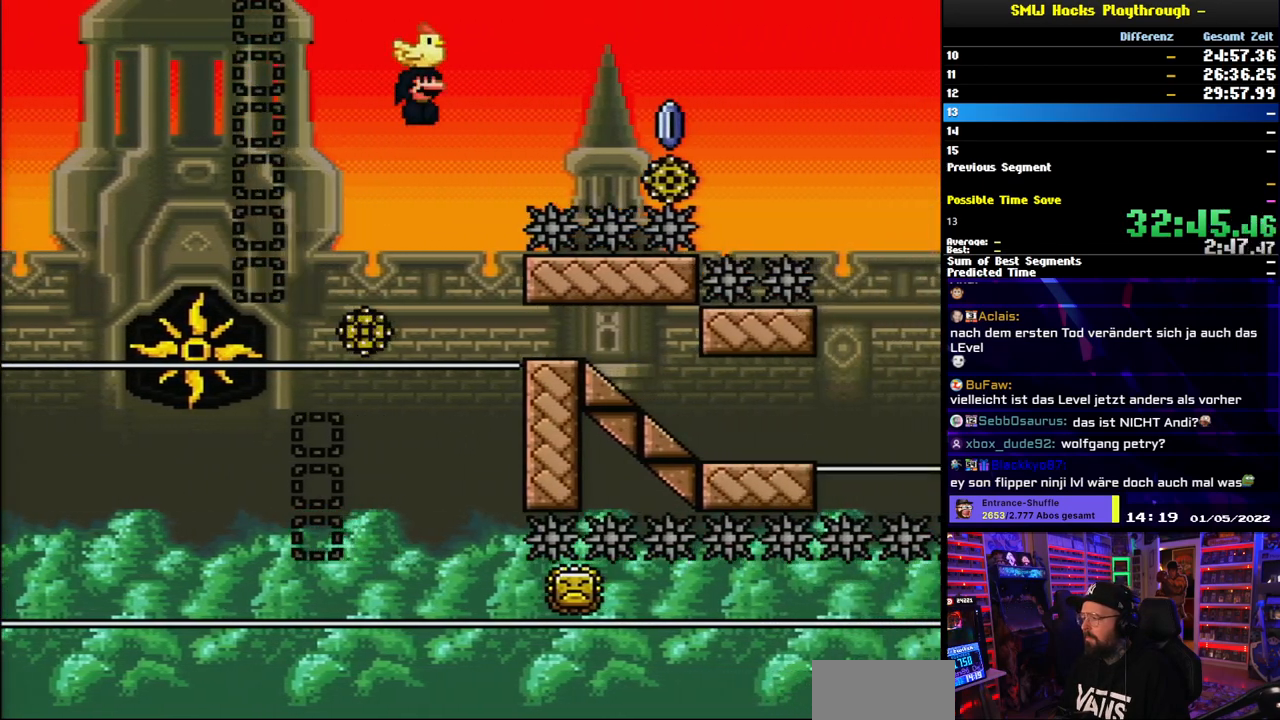
{"buttons": ["A", "X", "DPAD_LEFT"], "events": [[300, "A", "up"], [367, "A", "down"], [483, "DPAD_LEFT", "down"], [483, "DPAD_RIGHT", "up"]]}
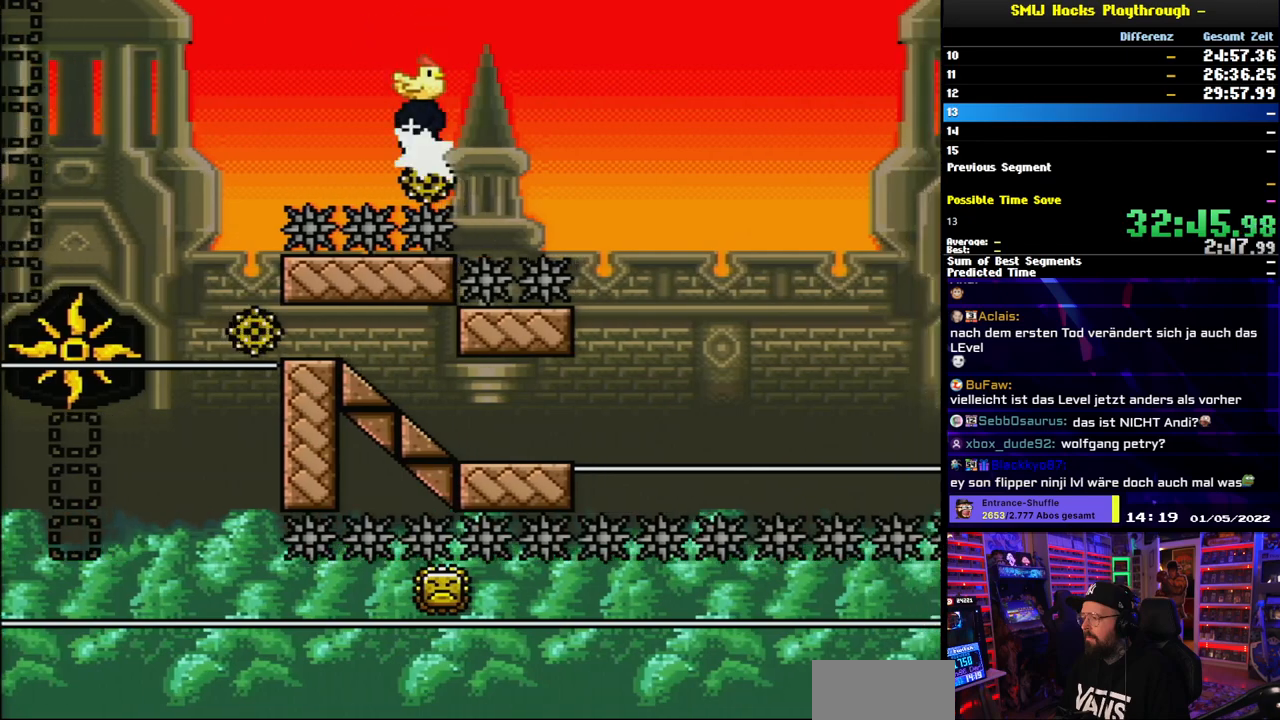
{"buttons": ["A", "X", "DPAD_RIGHT"], "events": [[133, "DPAD_LEFT", "up"], [217, "DPAD_RIGHT", "down"]]}
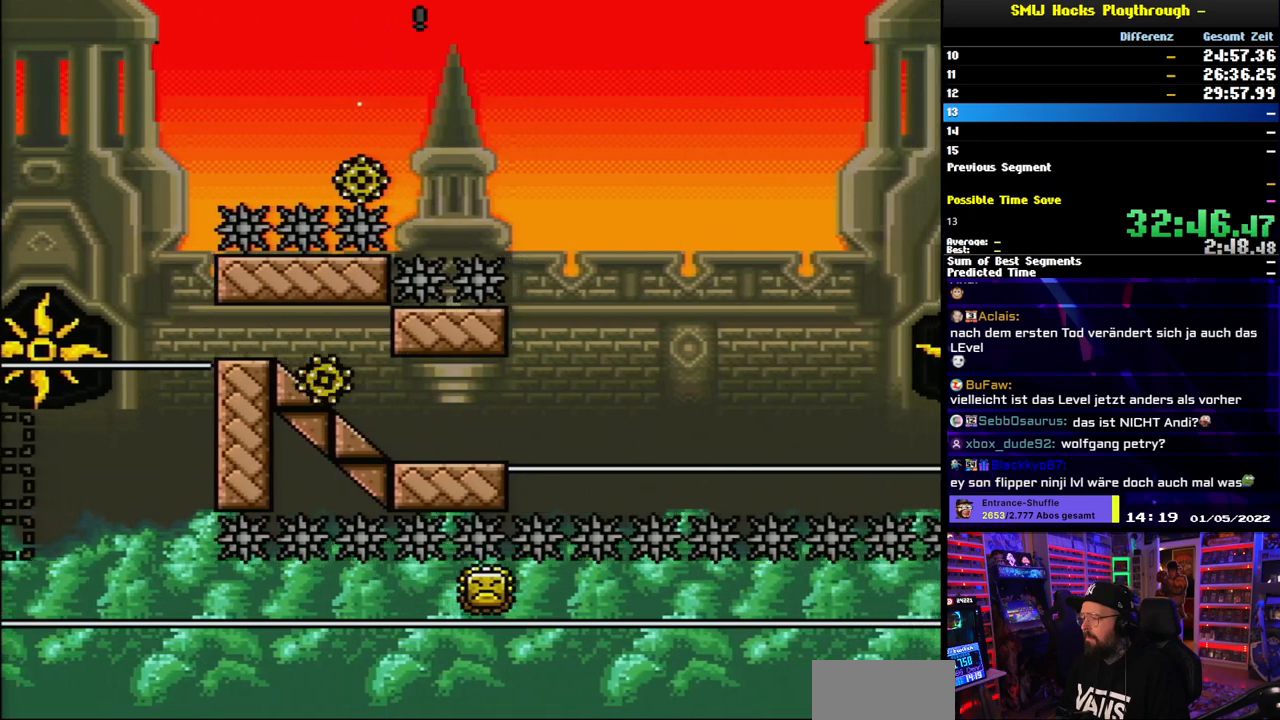
{"buttons": ["A", "X"], "events": [[267, "DPAD_RIGHT", "up"], [300, "DPAD_LEFT", "down"], [483, "DPAD_LEFT", "up"]]}
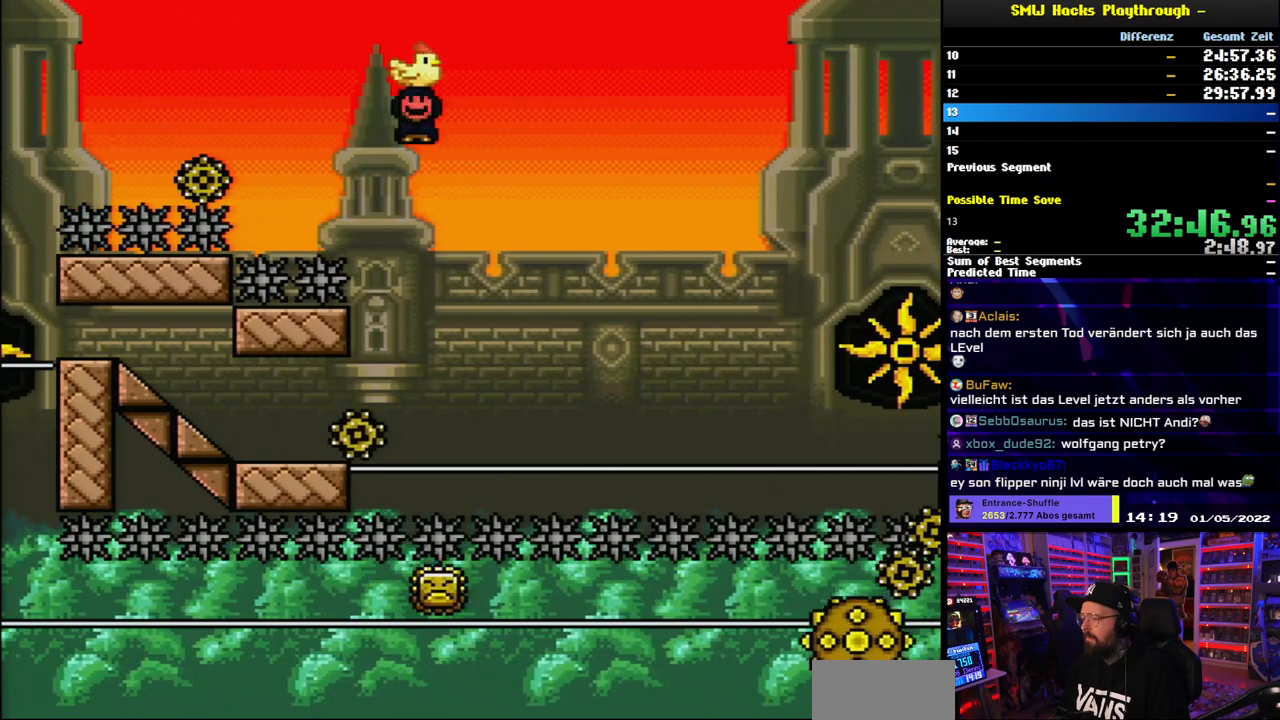
{"buttons": ["A", "X", "DPAD_RIGHT"], "events": [[83, "DPAD_RIGHT", "down"]]}
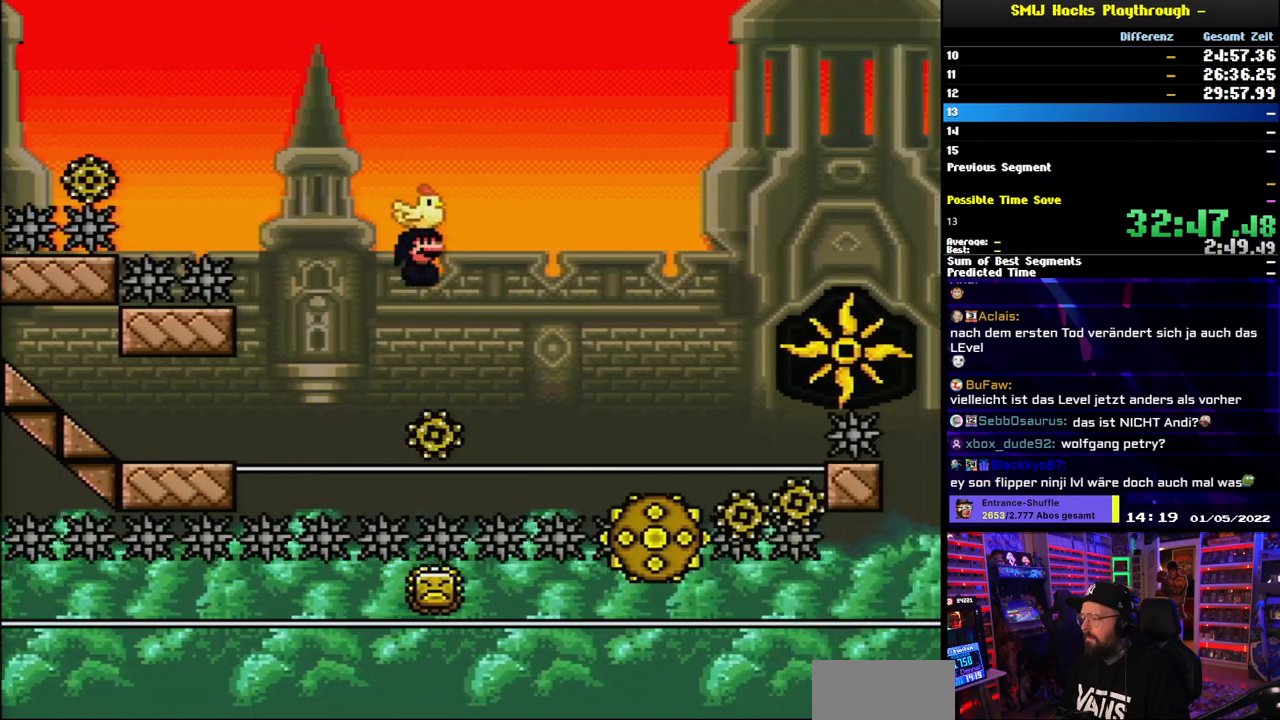
{"buttons": ["A", "X", "DPAD_LEFT"], "events": [[417, "DPAD_LEFT", "down"], [417, "DPAD_RIGHT", "up"]]}
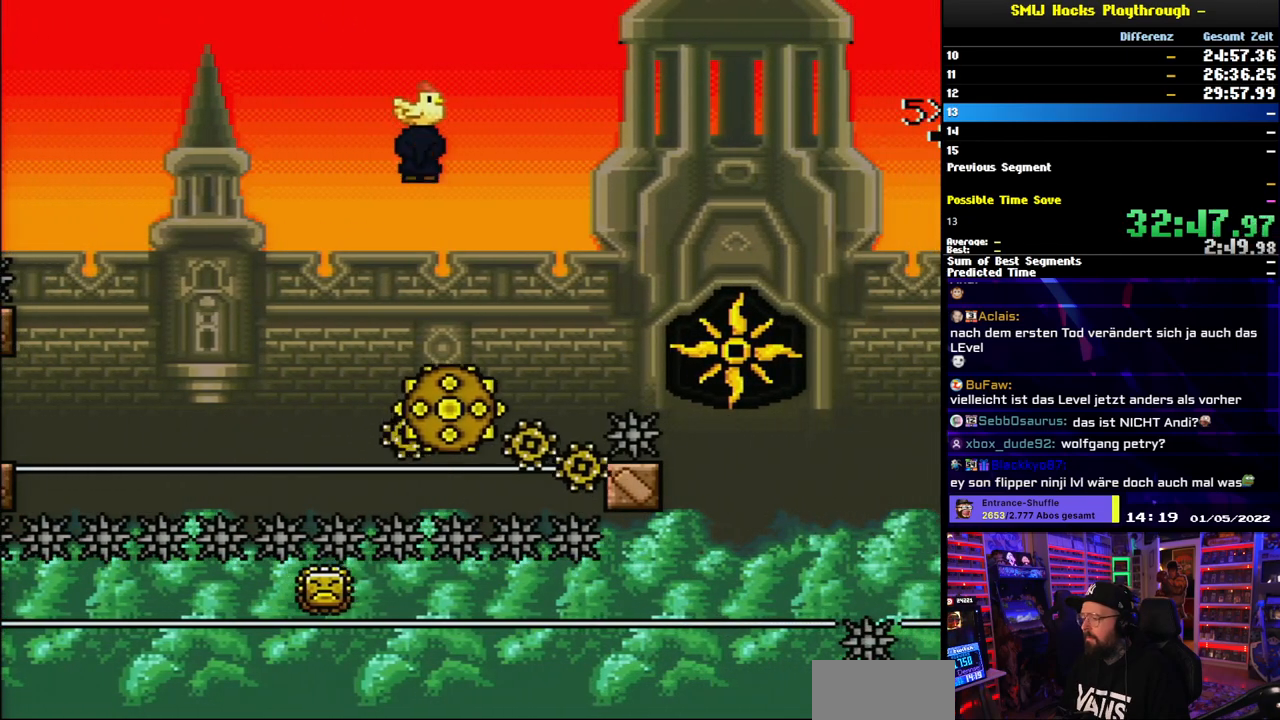
{"buttons": ["A", "X", "DPAD_RIGHT"], "events": [[50, "DPAD_LEFT", "up"], [83, "DPAD_RIGHT", "down"]]}
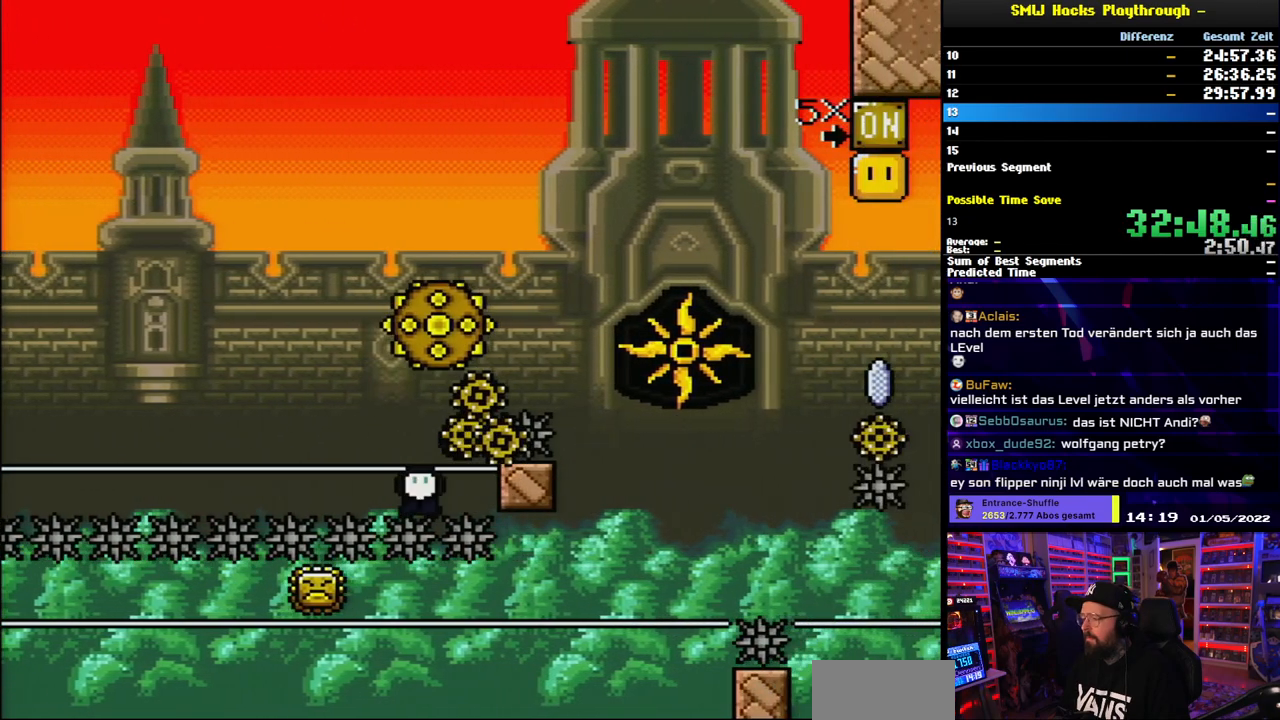
{"buttons": ["A", "X", "DPAD_RIGHT"], "events": []}
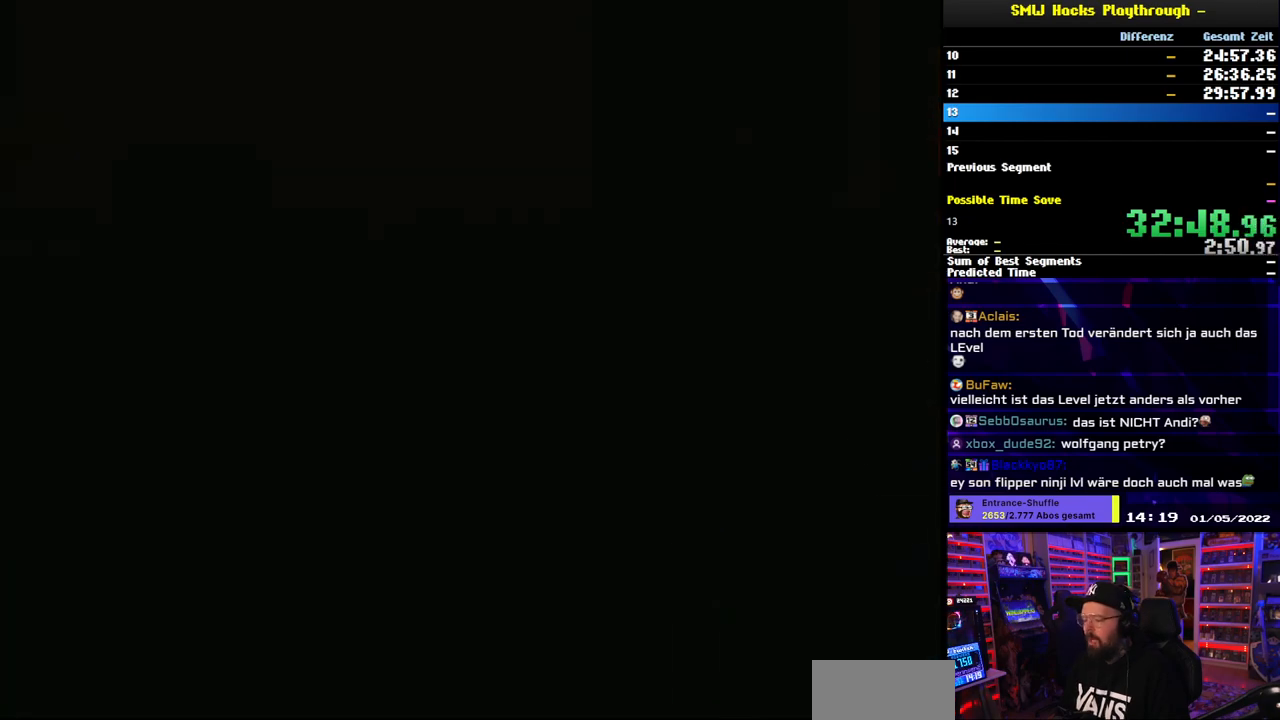
{"buttons": [], "events": [[17, "A", "up"], [17, "DPAD_RIGHT", "up"], [33, "X", "up"]]}
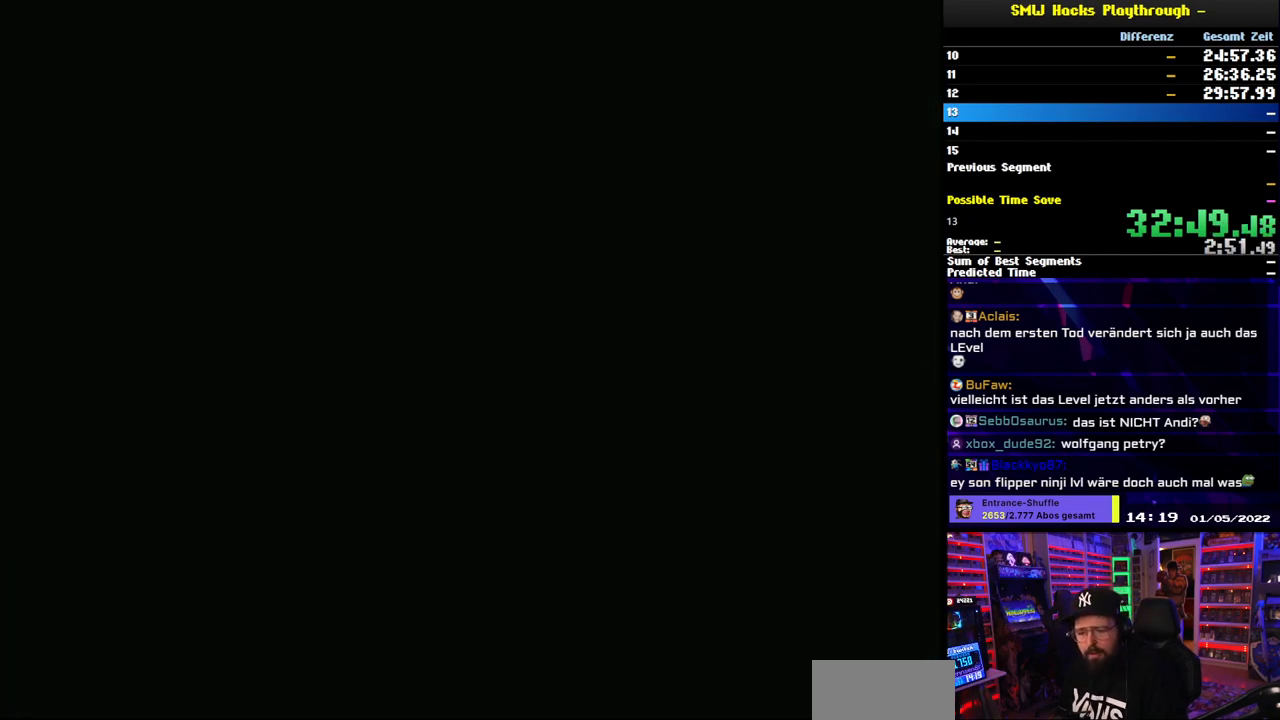
{"buttons": [], "events": []}
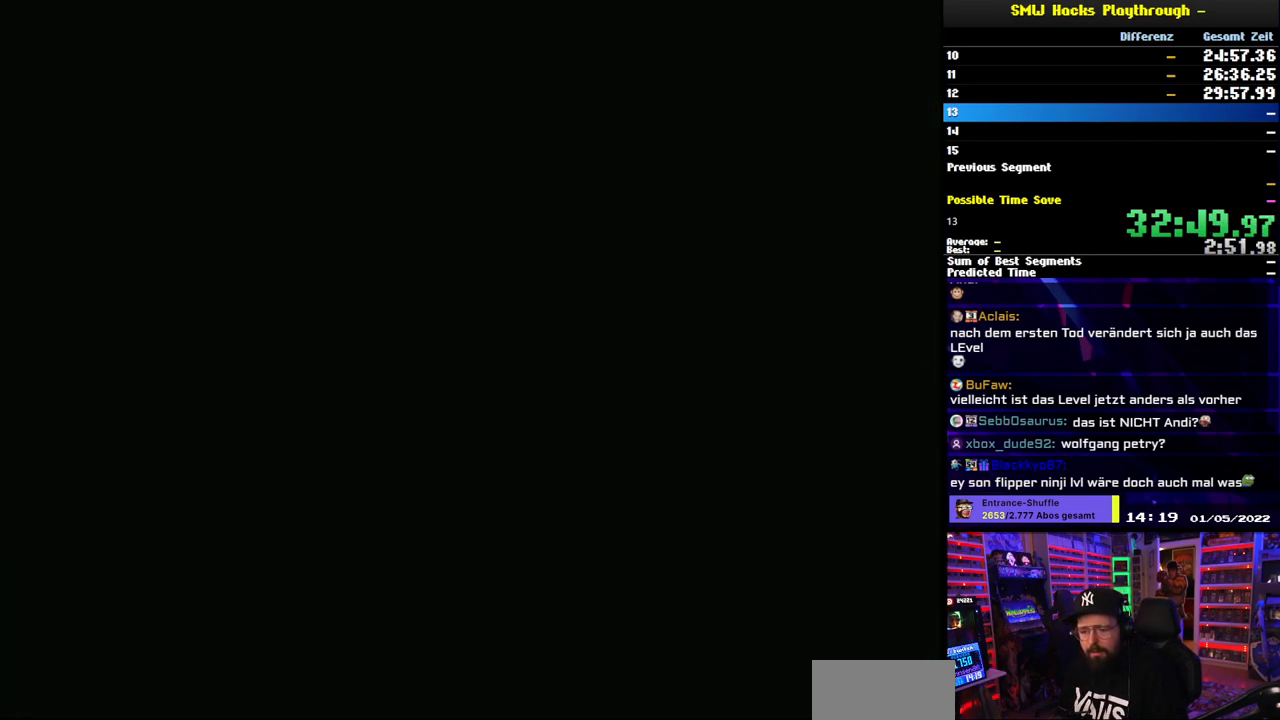
{"buttons": [], "events": []}
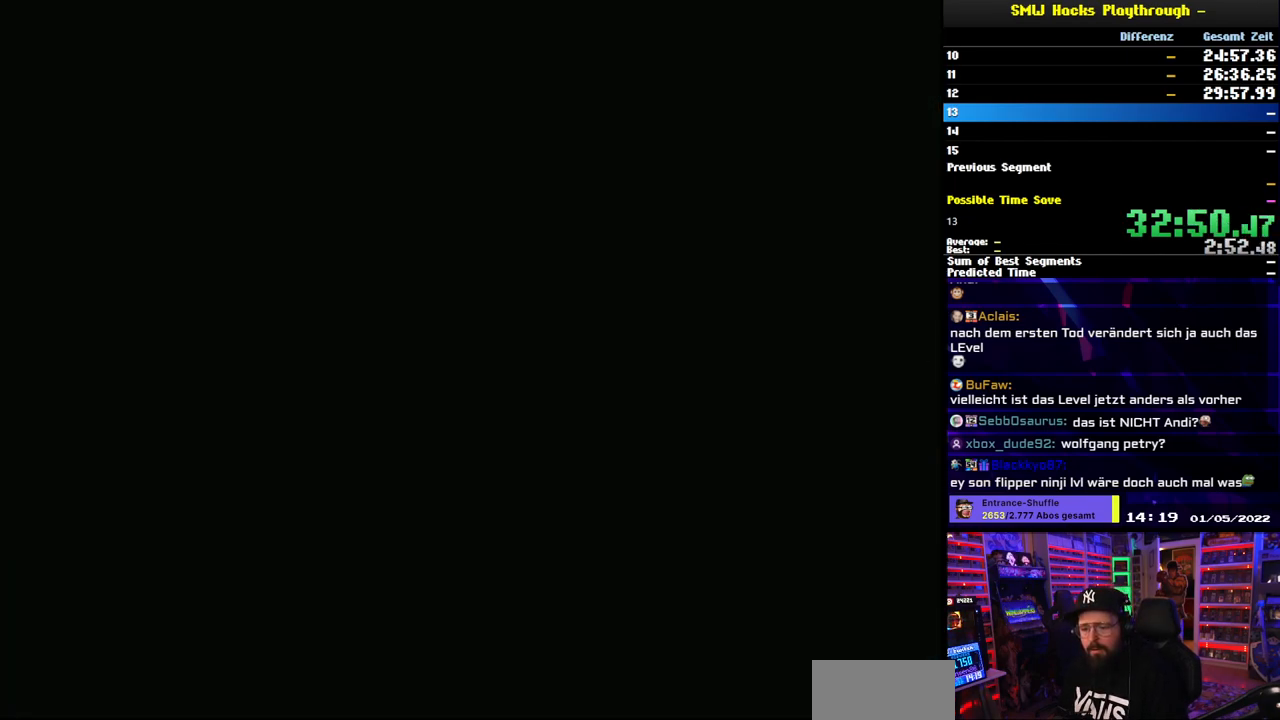
{"buttons": ["X"], "events": [[233, "X", "down"]]}